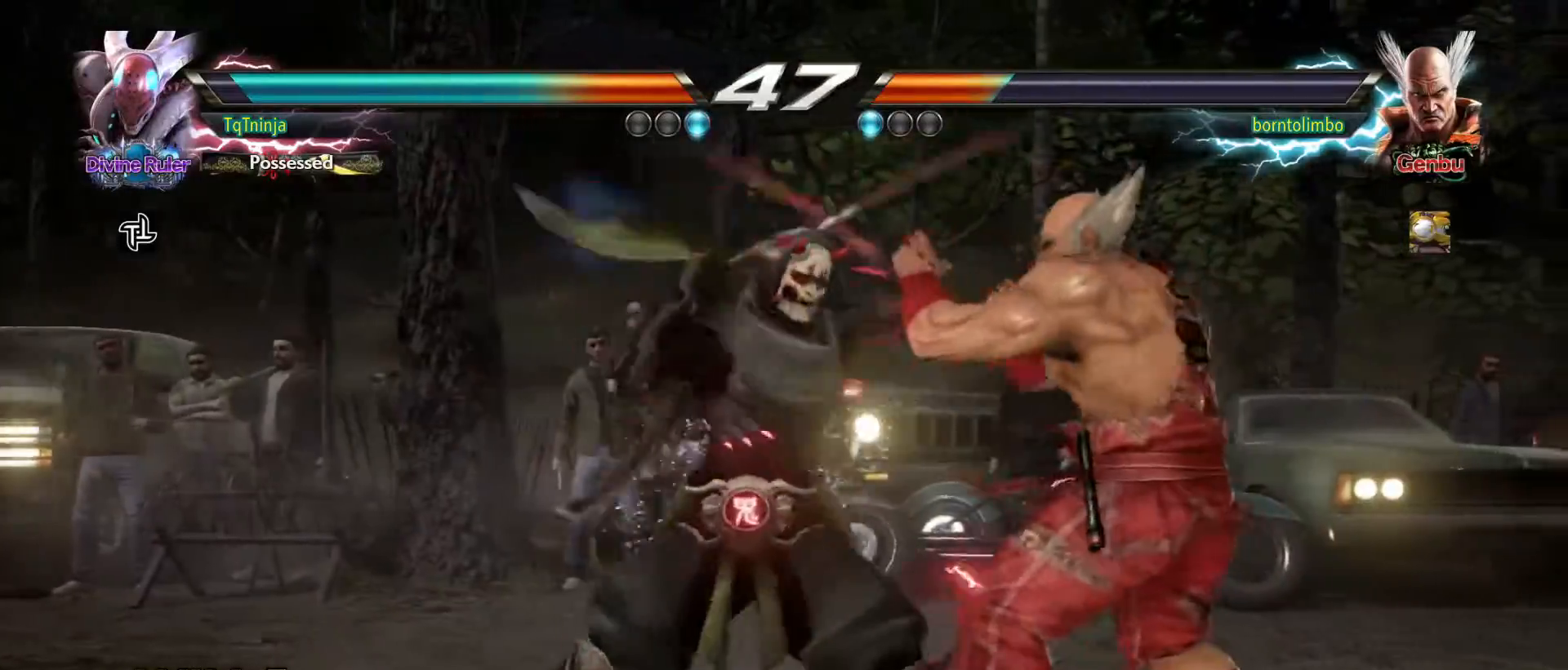
Gameplay with a controller (arcade stick); each line is a JSON object with the inputs held at the frame after it. "events" lists button and stick changes between this image and that frame as [ms after this image, input, new state], when the widget could be followed in between. Not read: L3 R3.
{"buttons": [], "left_stick": "center", "events": []}
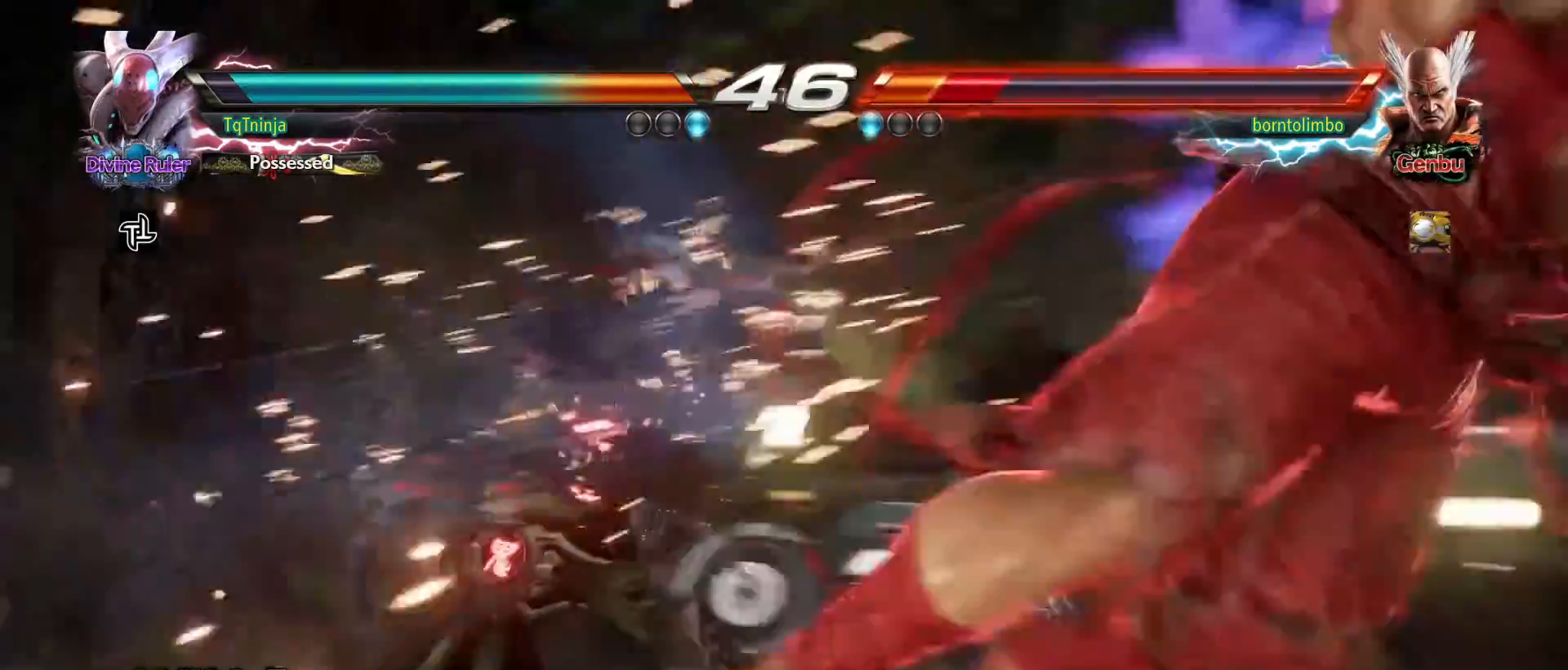
{"buttons": [], "left_stick": "center", "events": []}
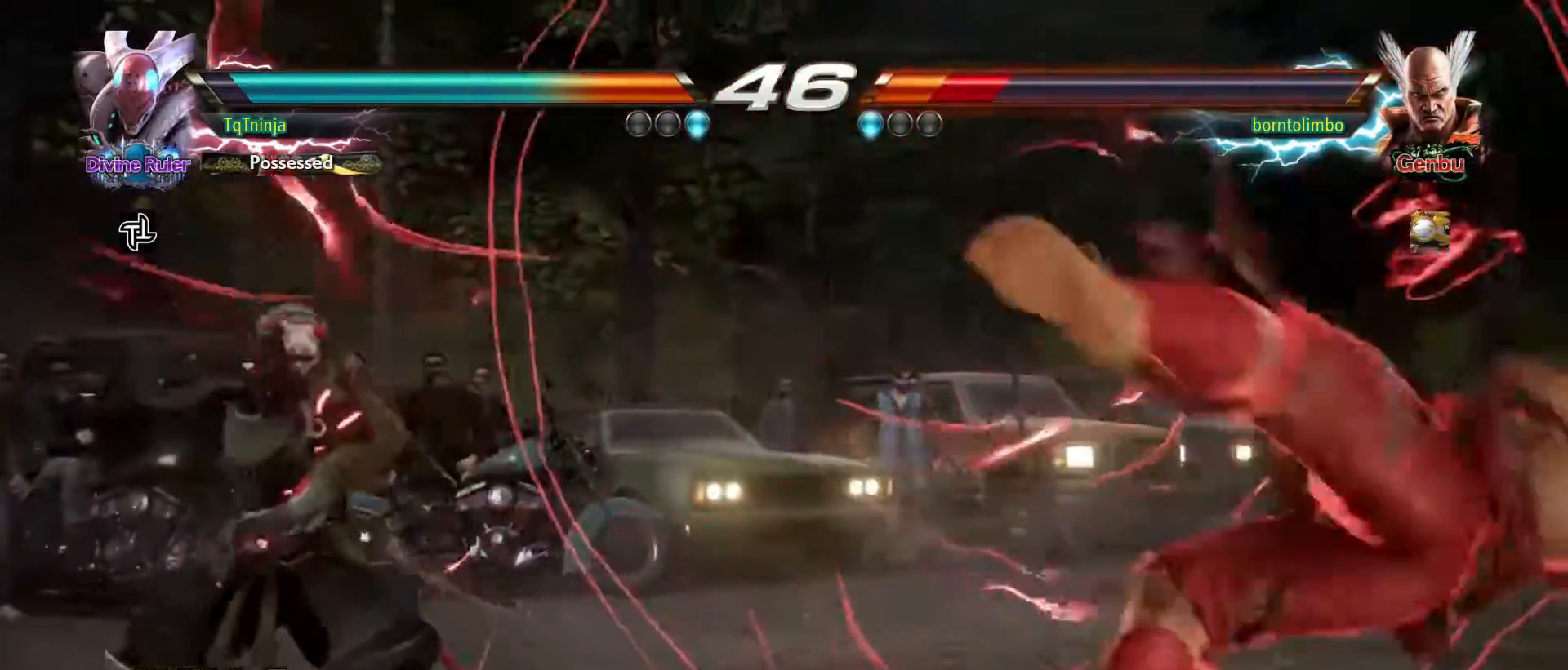
{"buttons": [], "left_stick": "center", "events": []}
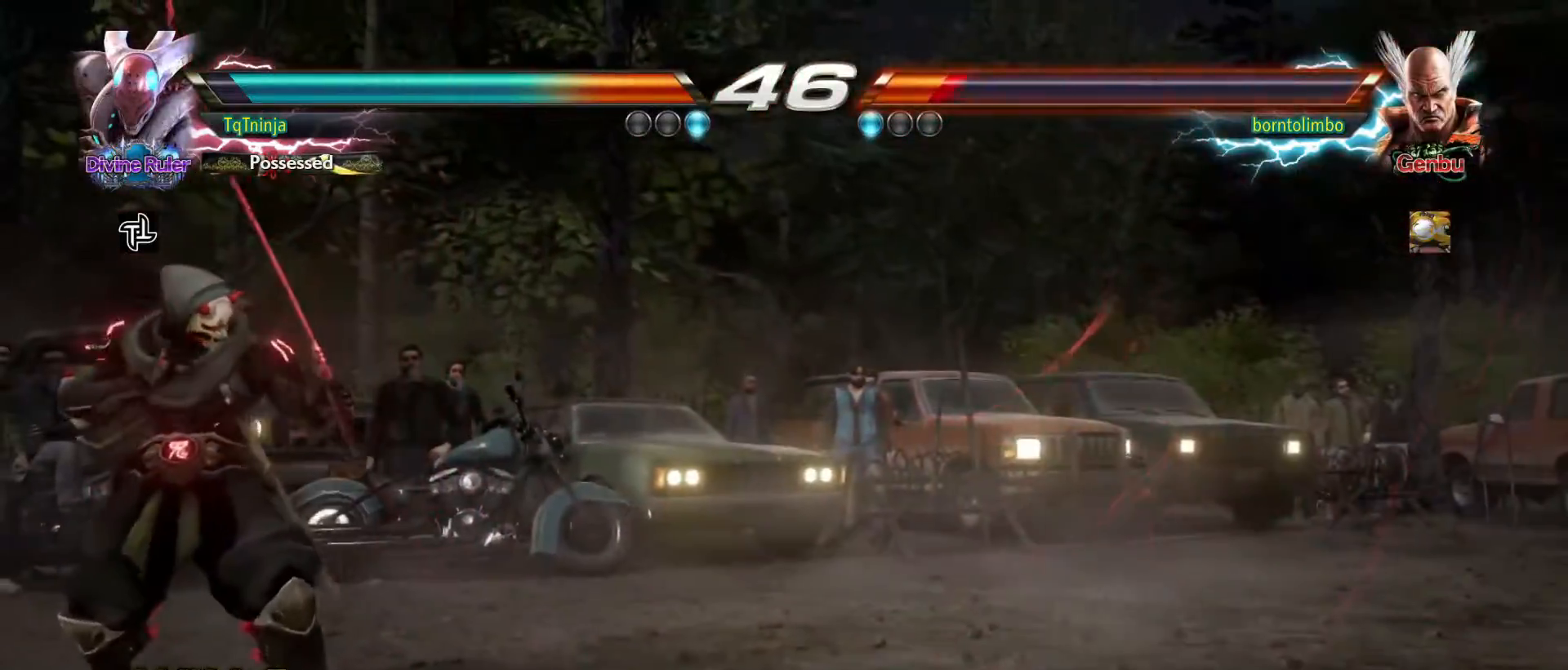
{"buttons": [], "left_stick": "center", "events": [[50, "left_stick", "right"], [150, "left_stick", "center"], [233, "left_stick", "right"], [300, "left_stick", "center"], [367, "left_stick", "left"], [433, "left_stick", "center"]]}
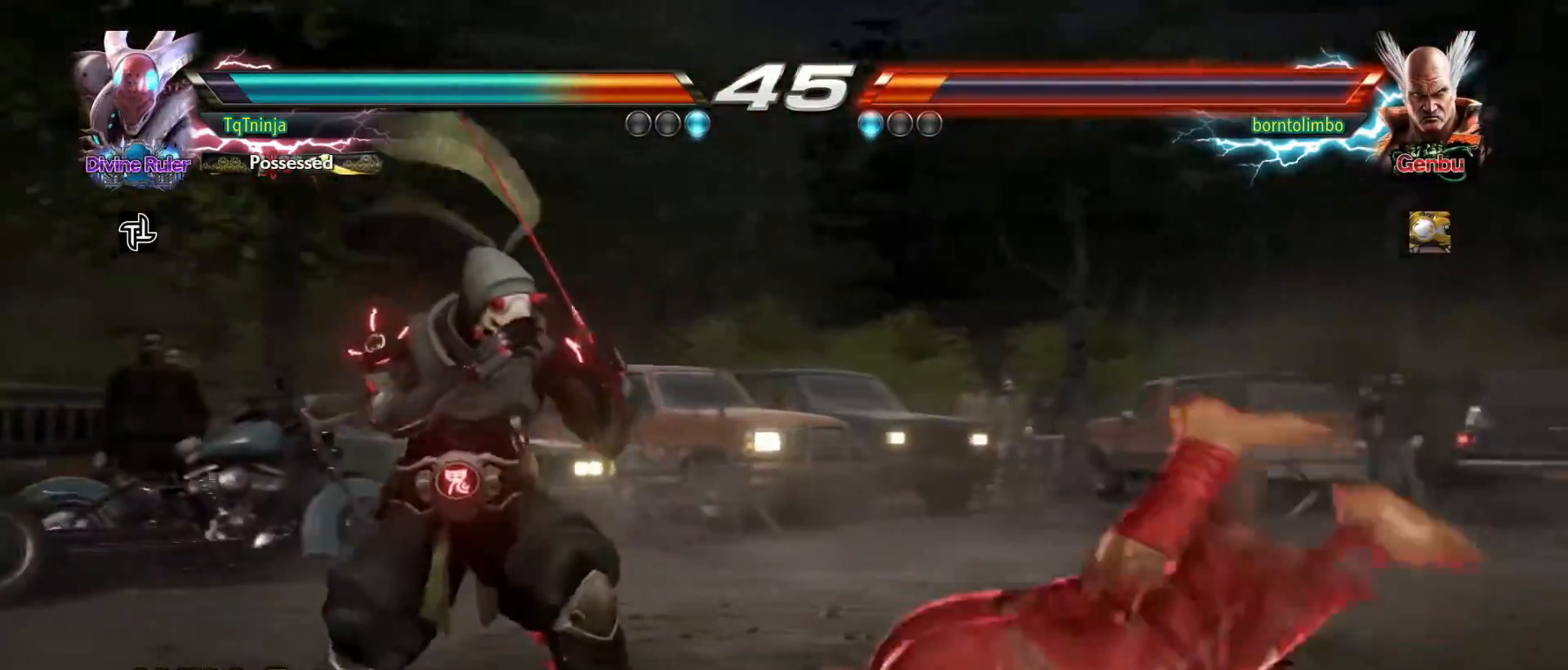
{"buttons": [], "left_stick": "down-right", "events": [[17, "left_stick", "left"], [300, "left_stick", "down-right"]]}
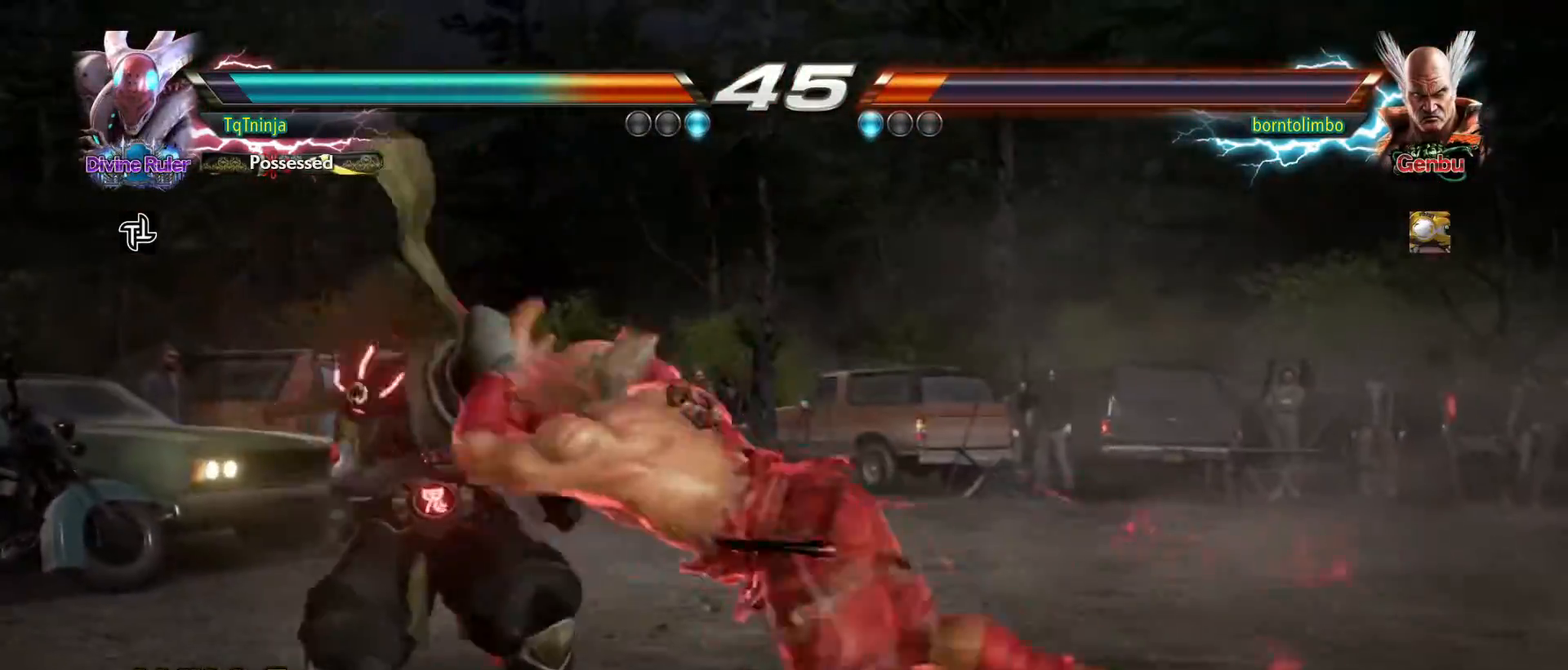
{"buttons": ["TRIANGLE"], "left_stick": "up-left", "events": [[33, "left_stick", "center"], [83, "left_stick", "left"], [383, "left_stick", "center"], [500, "TRIANGLE", "down"], [500, "left_stick", "up-left"]]}
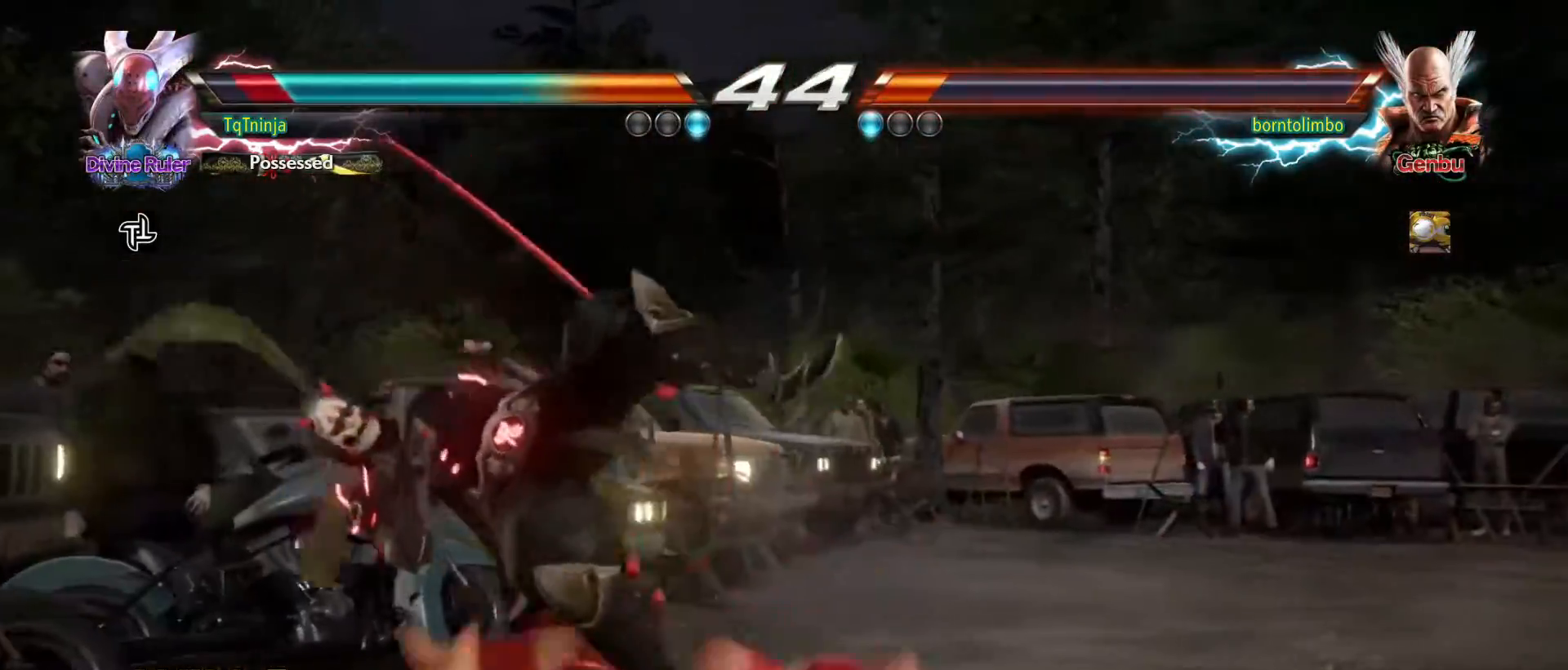
{"buttons": [], "left_stick": "down-left", "events": [[67, "SQUARE", "down"], [67, "TRIANGLE", "up"], [133, "SQUARE", "up"], [133, "TRIANGLE", "down"], [233, "SQUARE", "down"], [250, "TRIANGLE", "up"], [283, "SQUARE", "up"], [317, "left_stick", "down"], [383, "left_stick", "down-left"]]}
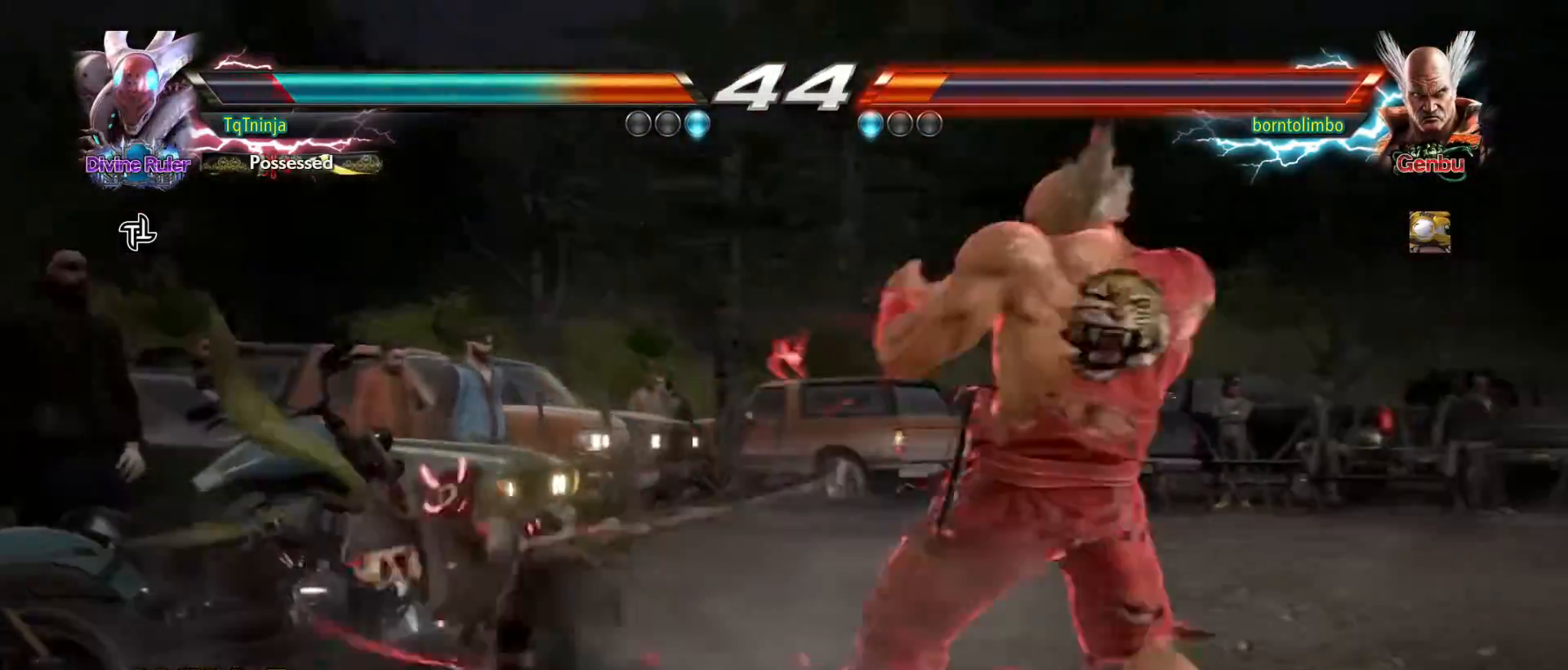
{"buttons": [], "left_stick": "left", "events": [[233, "left_stick", "center"], [400, "left_stick", "left"]]}
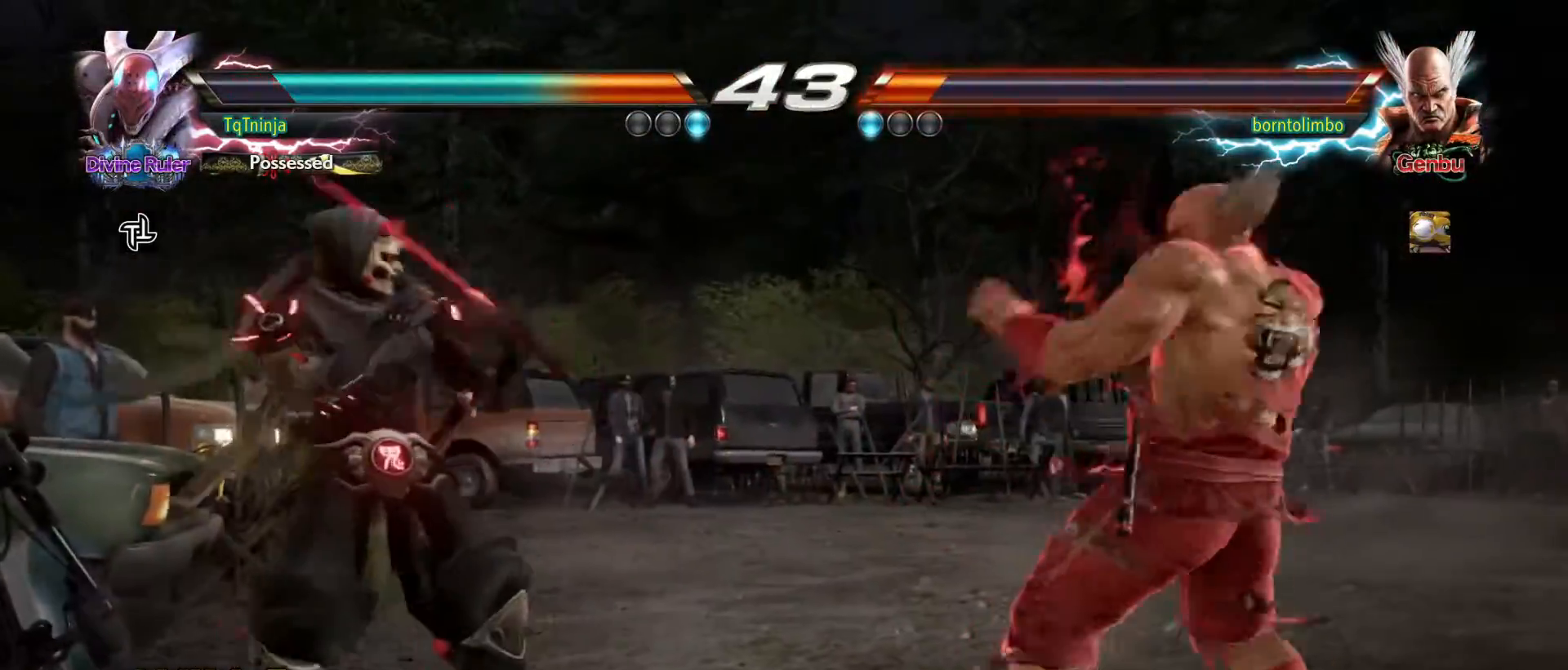
{"buttons": [], "left_stick": "down-left", "events": [[500, "left_stick", "down-left"]]}
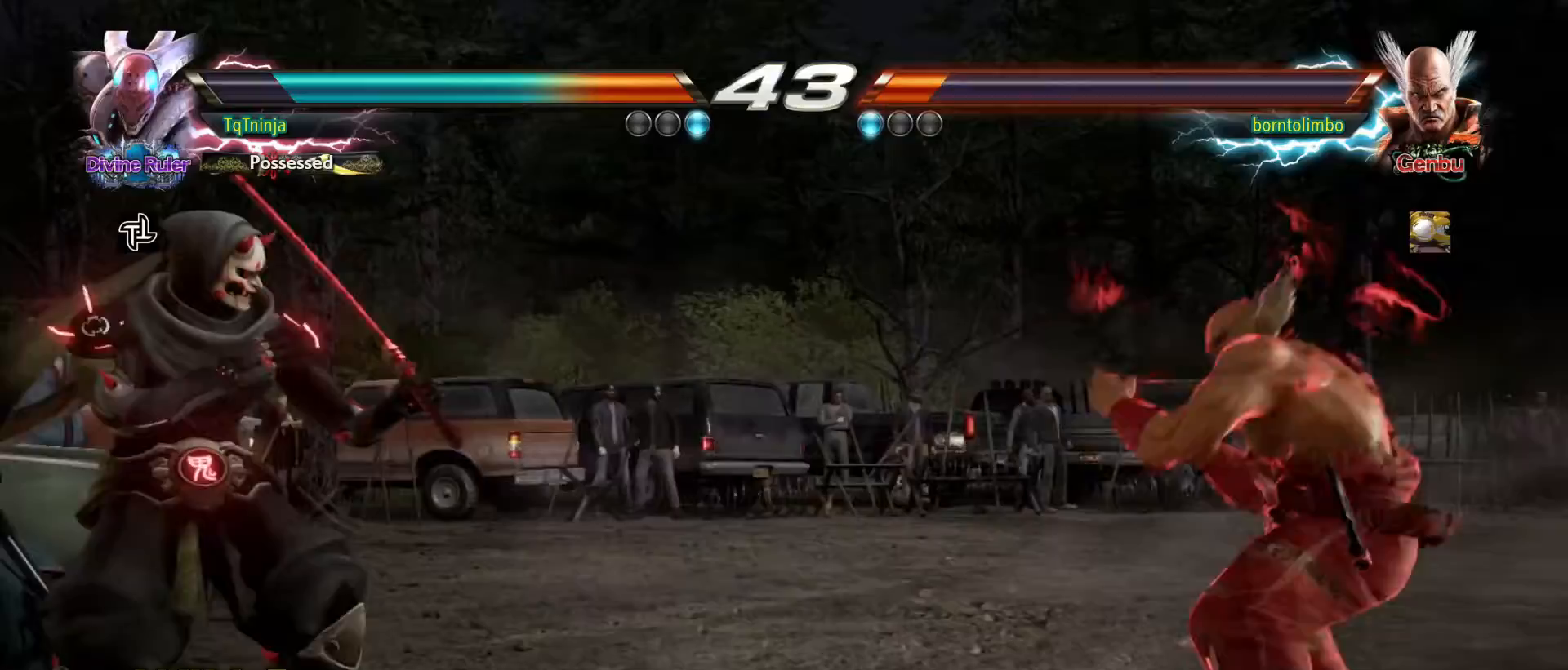
{"buttons": [], "left_stick": "left", "events": [[117, "left_stick", "center"], [233, "left_stick", "left"], [317, "left_stick", "center"], [400, "left_stick", "left"]]}
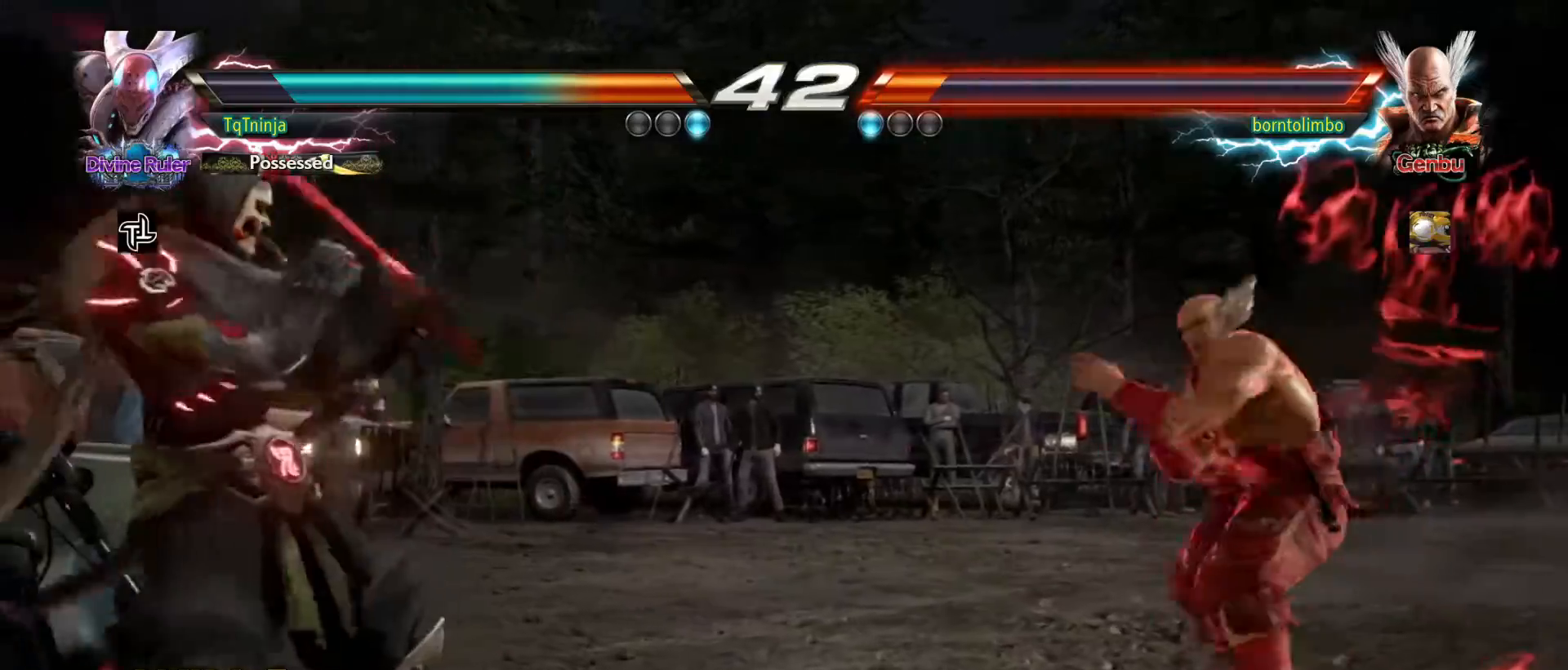
{"buttons": [], "left_stick": "center", "events": [[250, "left_stick", "up-left"], [450, "left_stick", "center"]]}
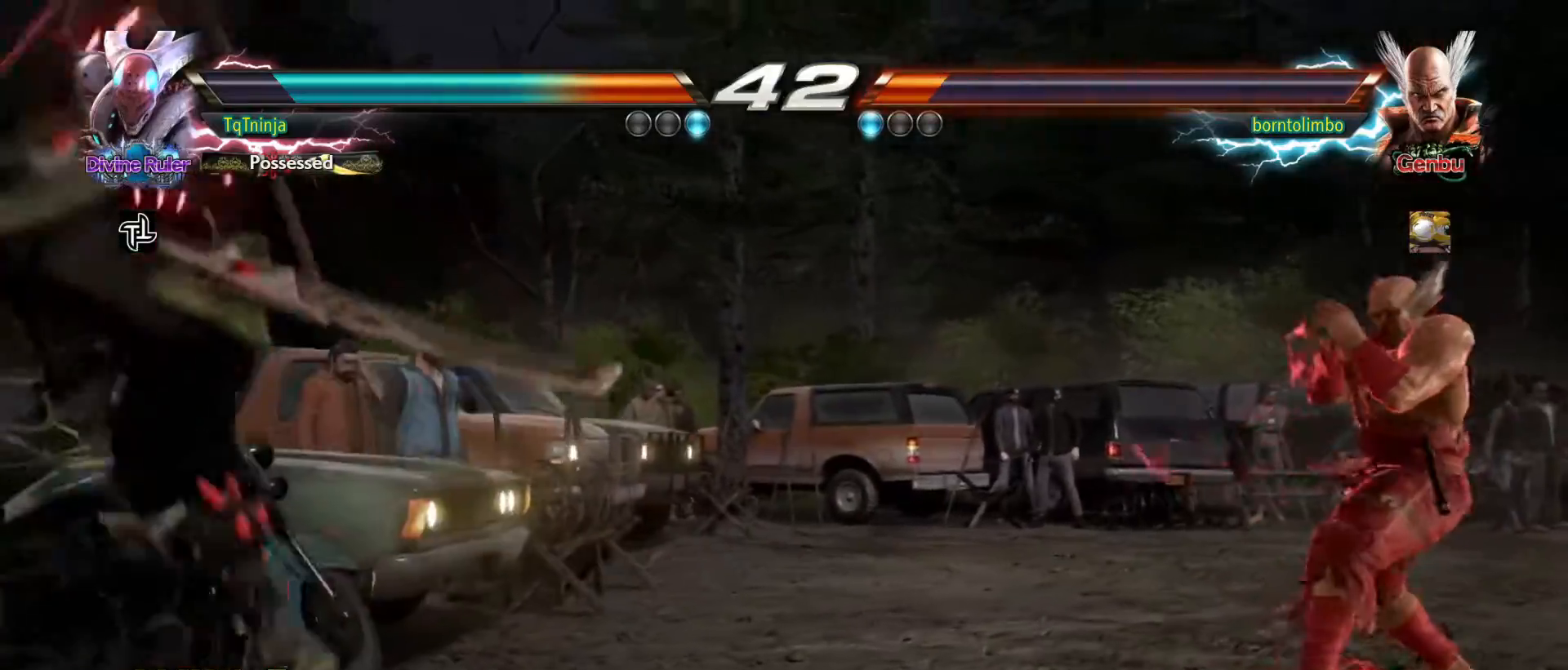
{"buttons": [], "left_stick": "left", "events": [[467, "left_stick", "left"]]}
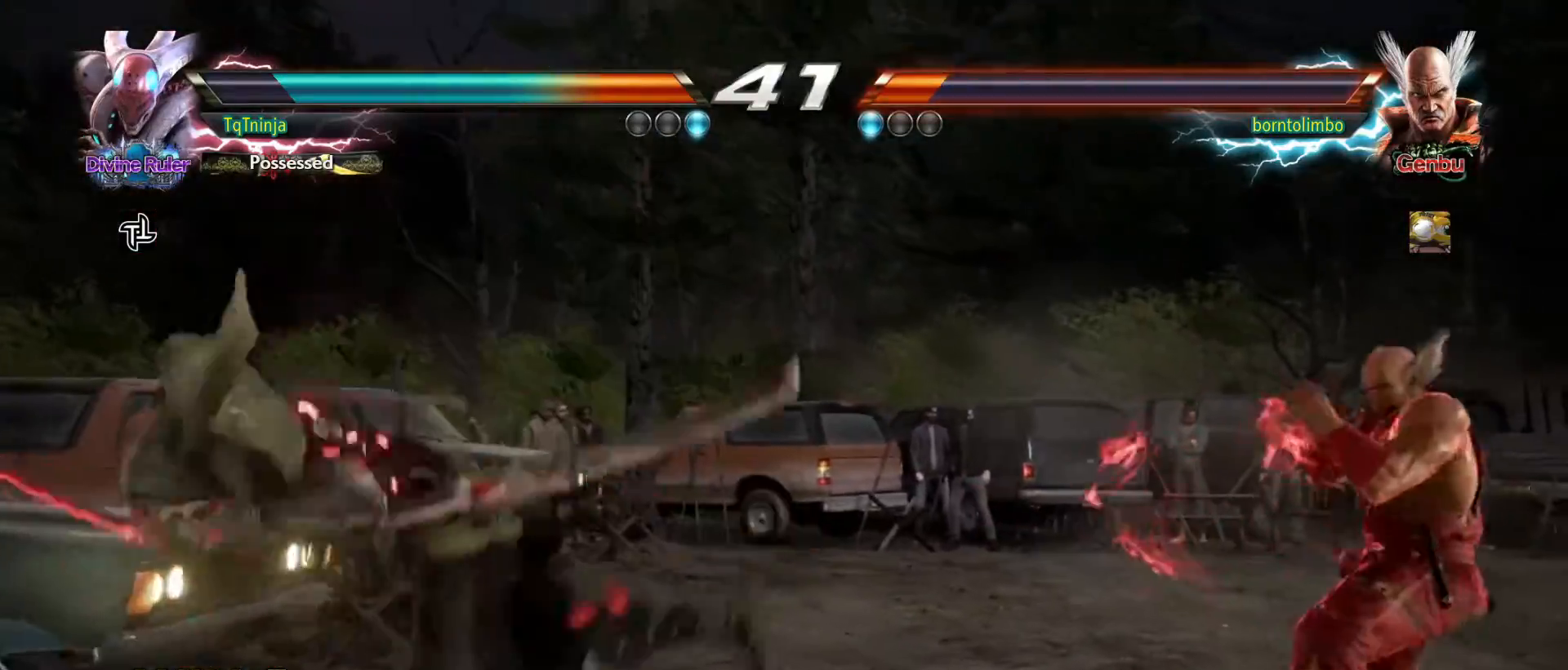
{"buttons": [], "left_stick": "left", "events": []}
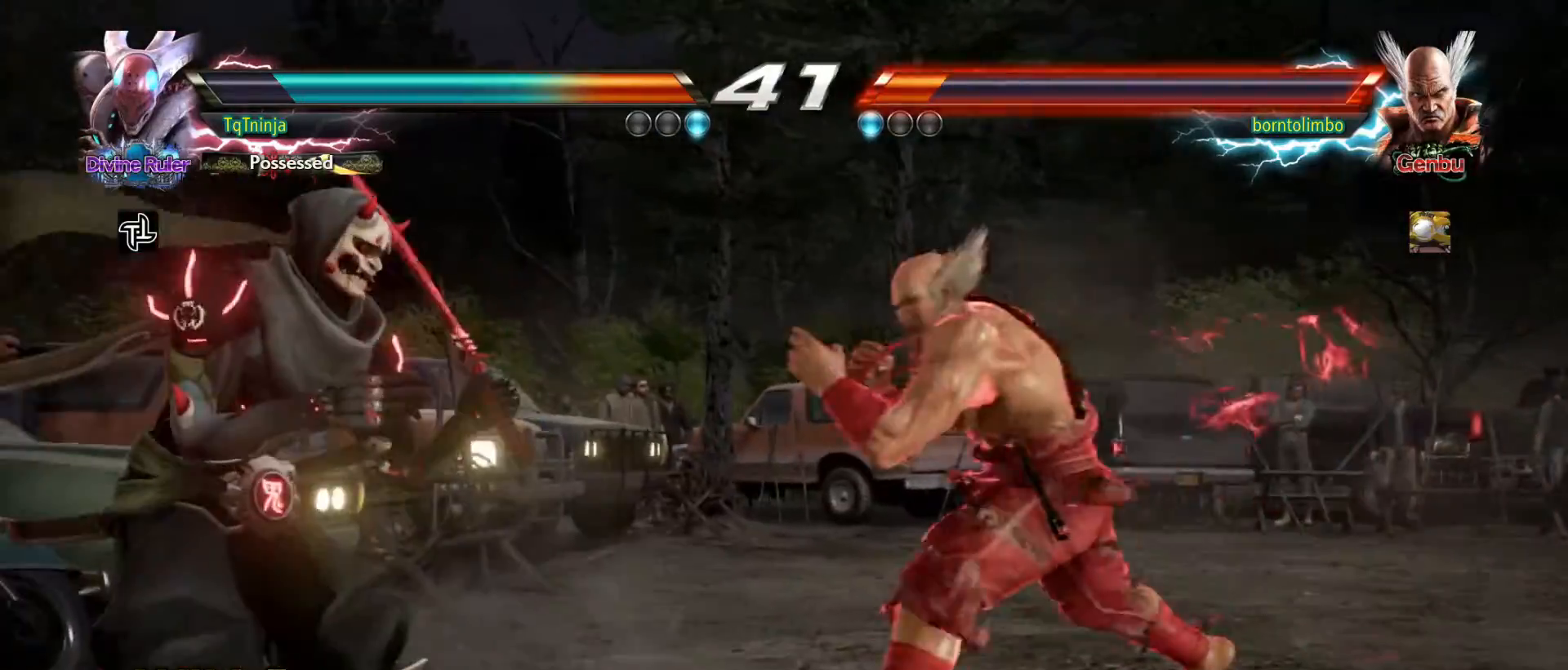
{"buttons": [], "left_stick": "left", "events": []}
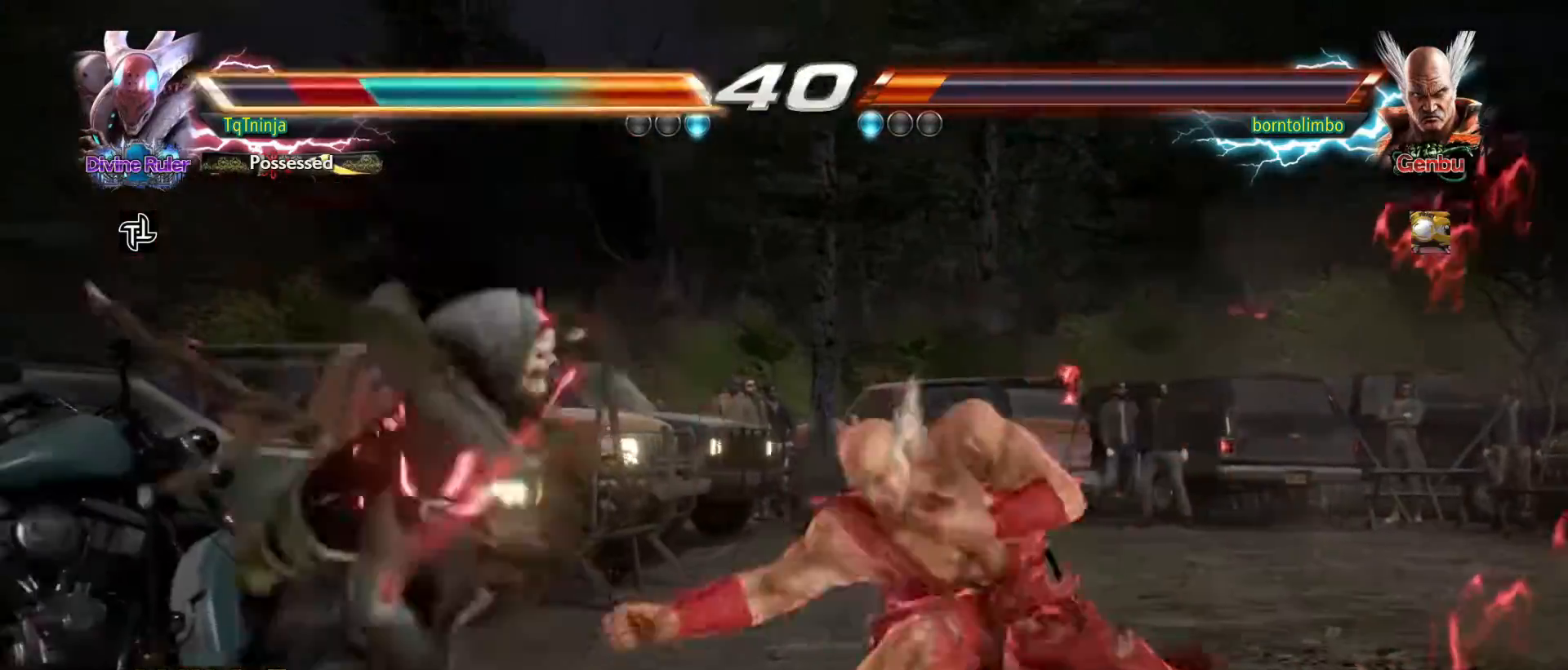
{"buttons": [], "left_stick": "left", "events": [[267, "left_stick", "center"], [467, "left_stick", "left"]]}
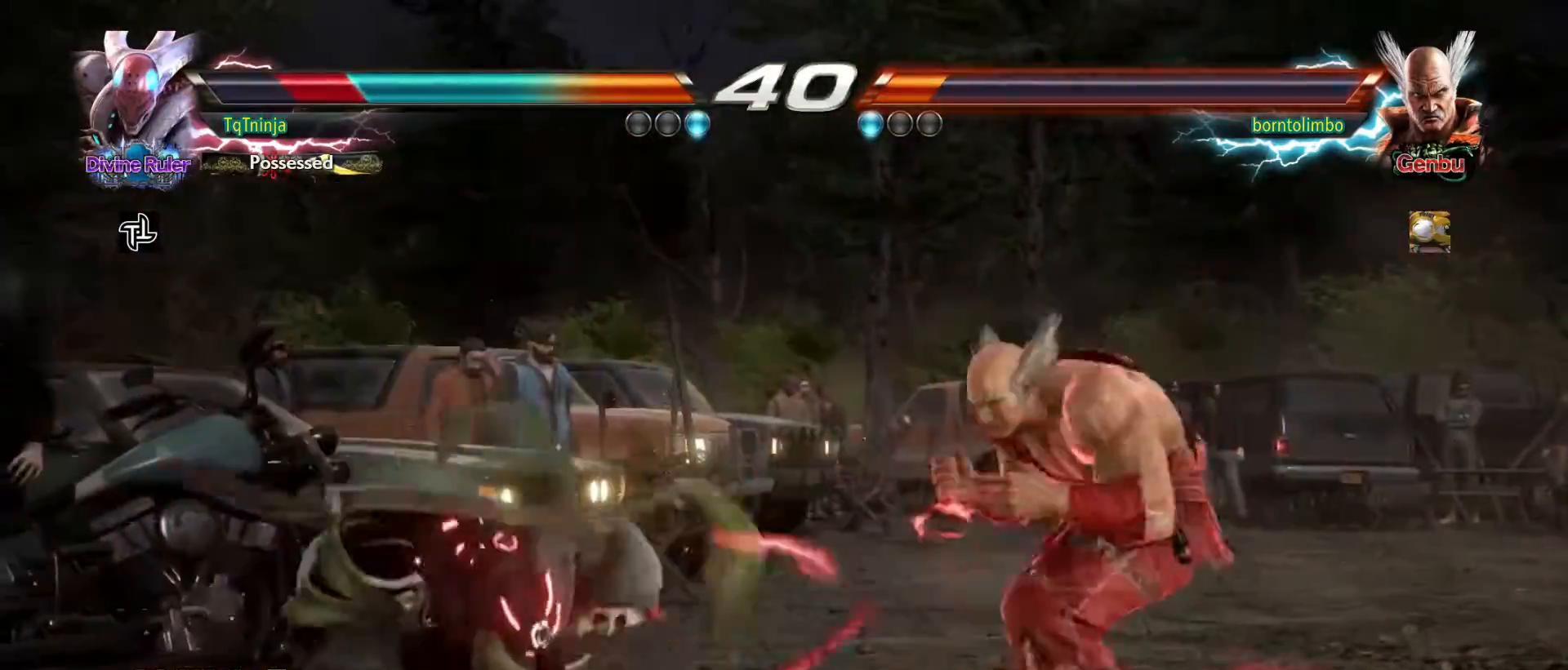
{"buttons": [], "left_stick": "left", "events": [[67, "left_stick", "center"], [167, "left_stick", "left"]]}
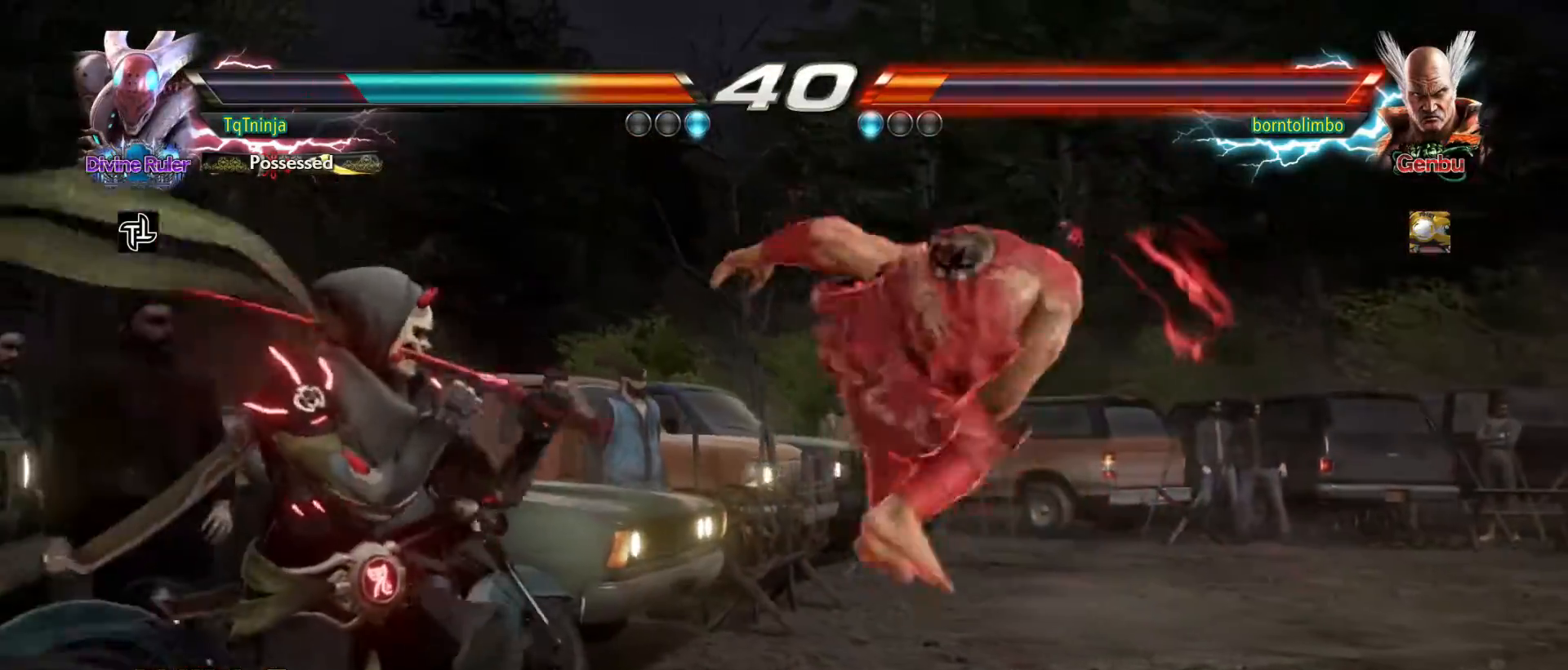
{"buttons": [], "left_stick": "left", "events": []}
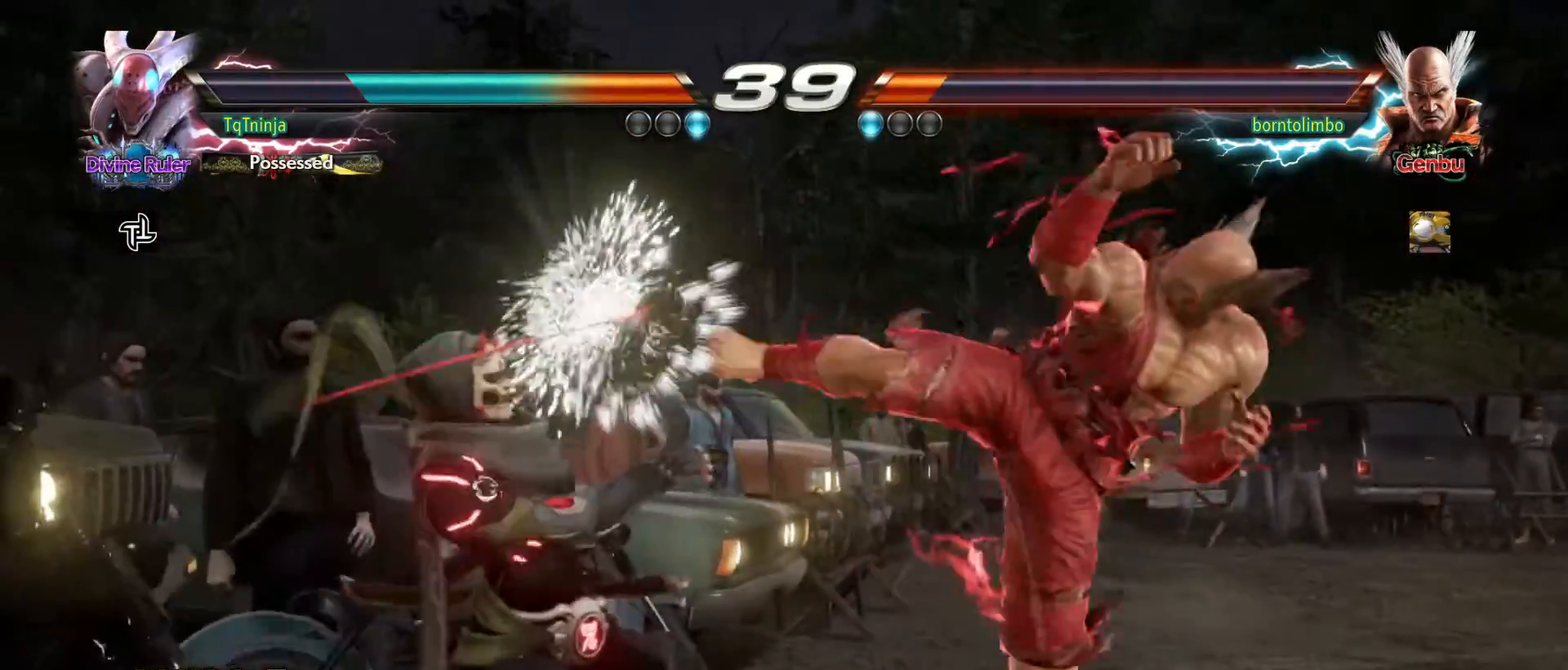
{"buttons": [], "left_stick": "center", "events": [[317, "left_stick", "center"]]}
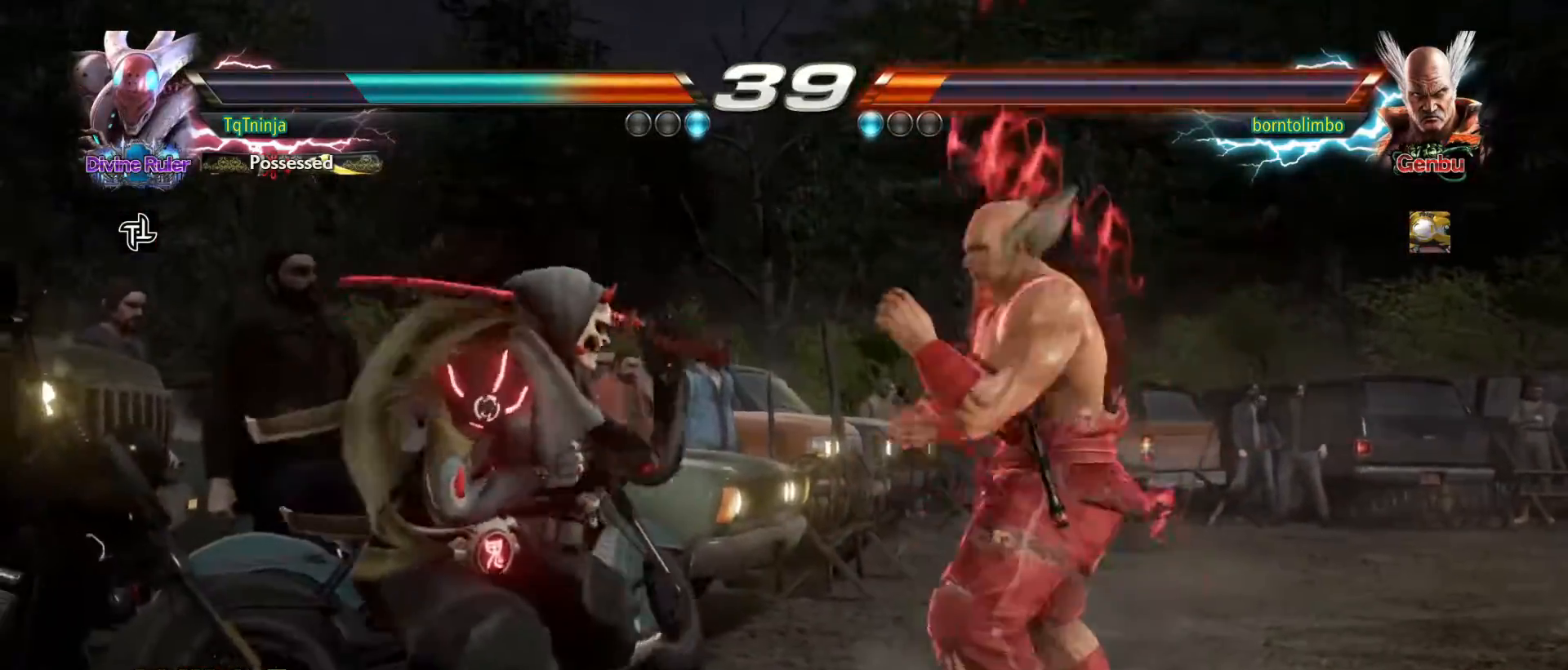
{"buttons": [], "left_stick": "left", "events": [[17, "CIRCLE", "down"], [17, "SQUARE", "down"], [83, "CIRCLE", "up"], [83, "SQUARE", "up"], [117, "CIRCLE", "down"], [117, "SQUARE", "down"], [183, "CIRCLE", "up"], [183, "SQUARE", "up"], [483, "left_stick", "left"]]}
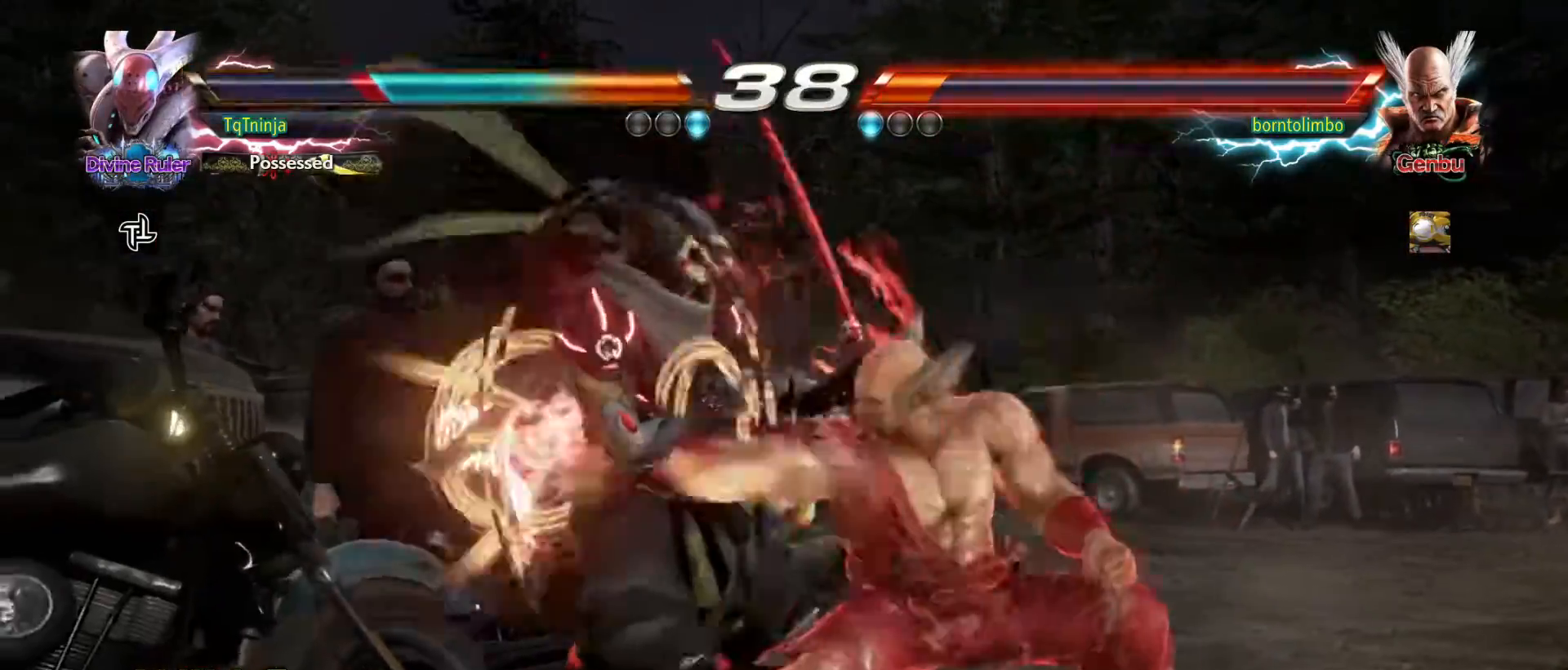
{"buttons": ["CIRCLE", "SQUARE"], "left_stick": "center", "events": [[350, "left_stick", "center"], [483, "CIRCLE", "down"], [483, "SQUARE", "down"]]}
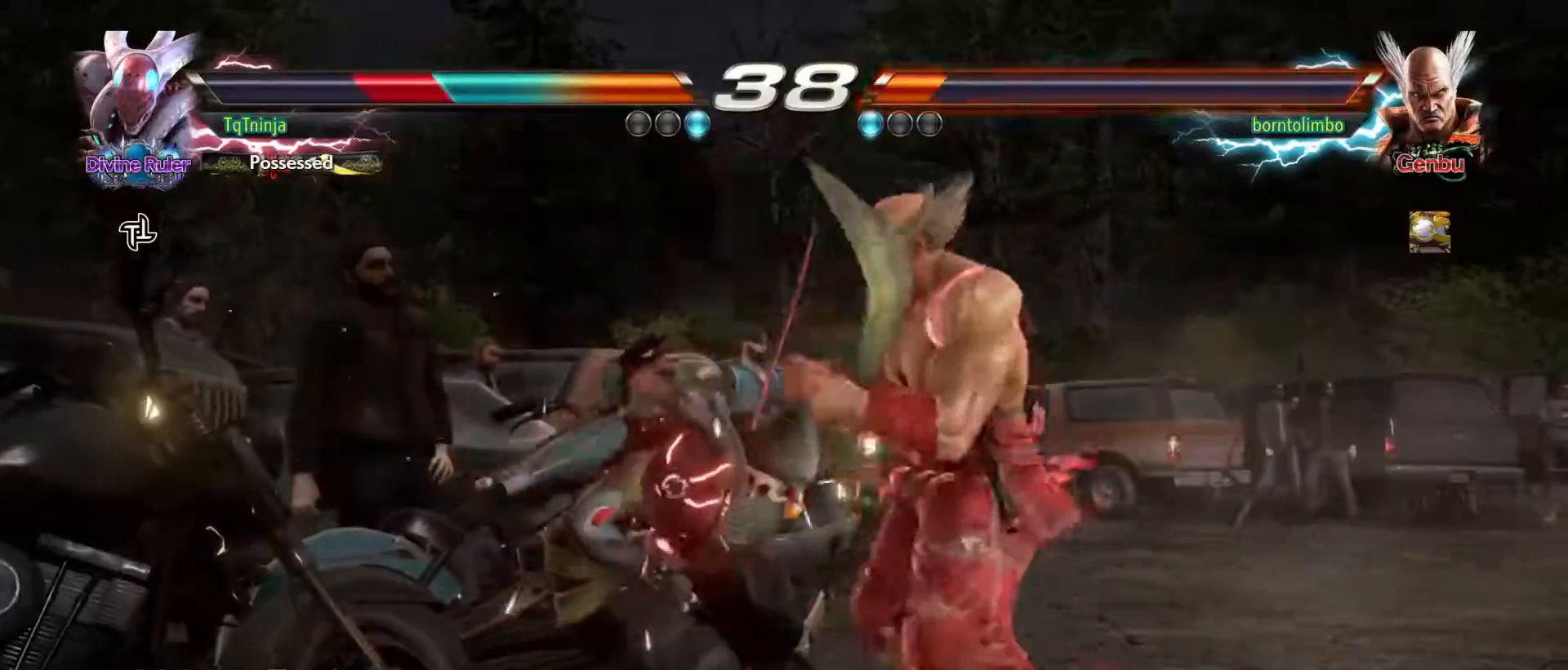
{"buttons": [], "left_stick": "center", "events": [[50, "CIRCLE", "up"], [50, "SQUARE", "up"]]}
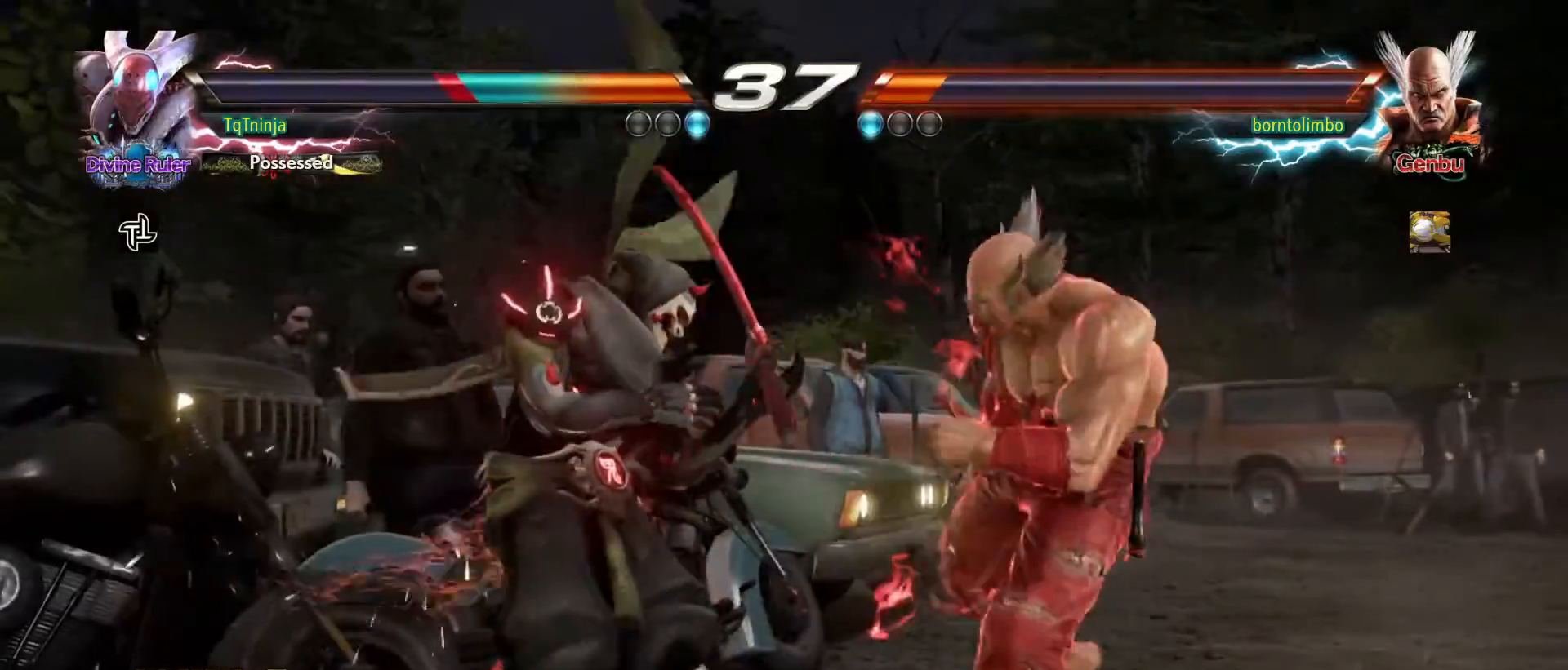
{"buttons": [], "left_stick": "center", "events": [[283, "left_stick", "left"], [333, "SQUARE", "down"], [333, "TRIANGLE", "down"], [367, "left_stick", "center"], [383, "SQUARE", "up"], [400, "TRIANGLE", "up"]]}
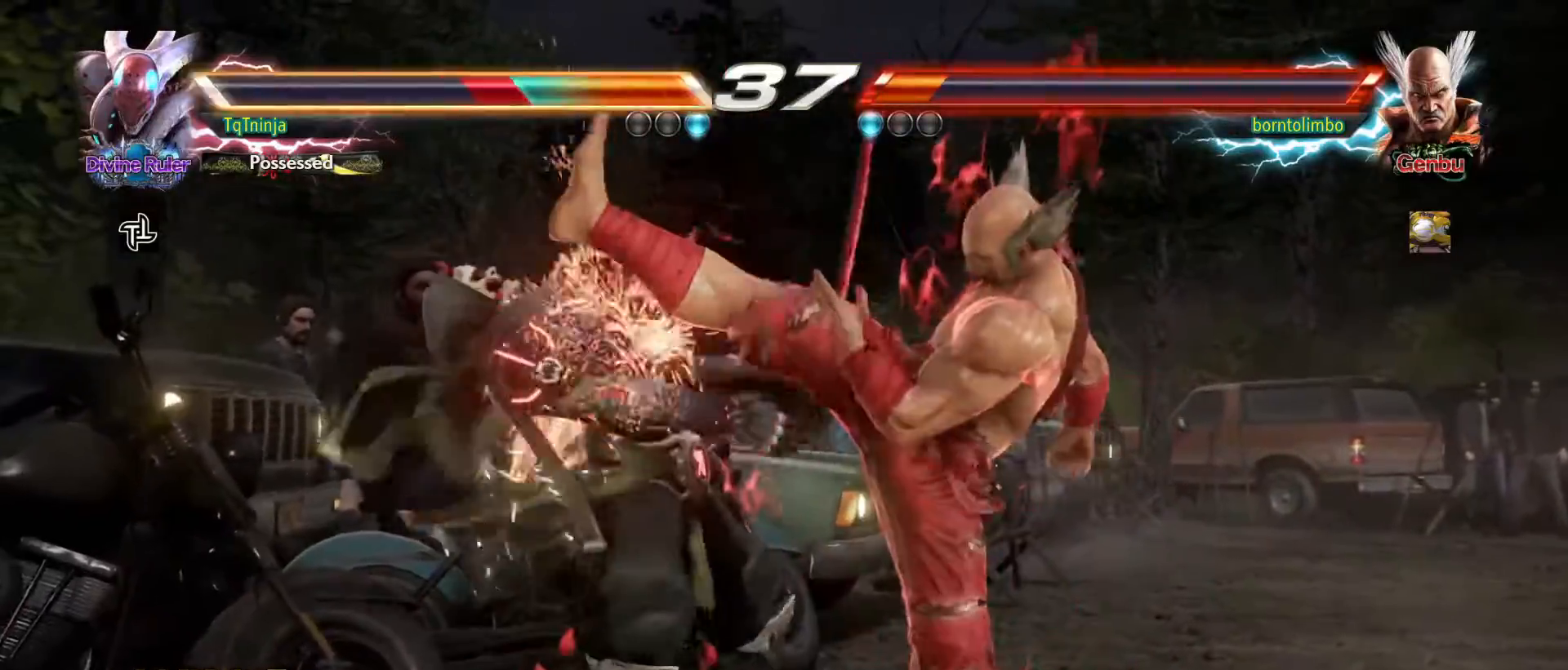
{"buttons": [], "left_stick": "center", "events": [[400, "CIRCLE", "down"], [400, "SQUARE", "down"], [433, "CIRCLE", "up"], [433, "SQUARE", "up"]]}
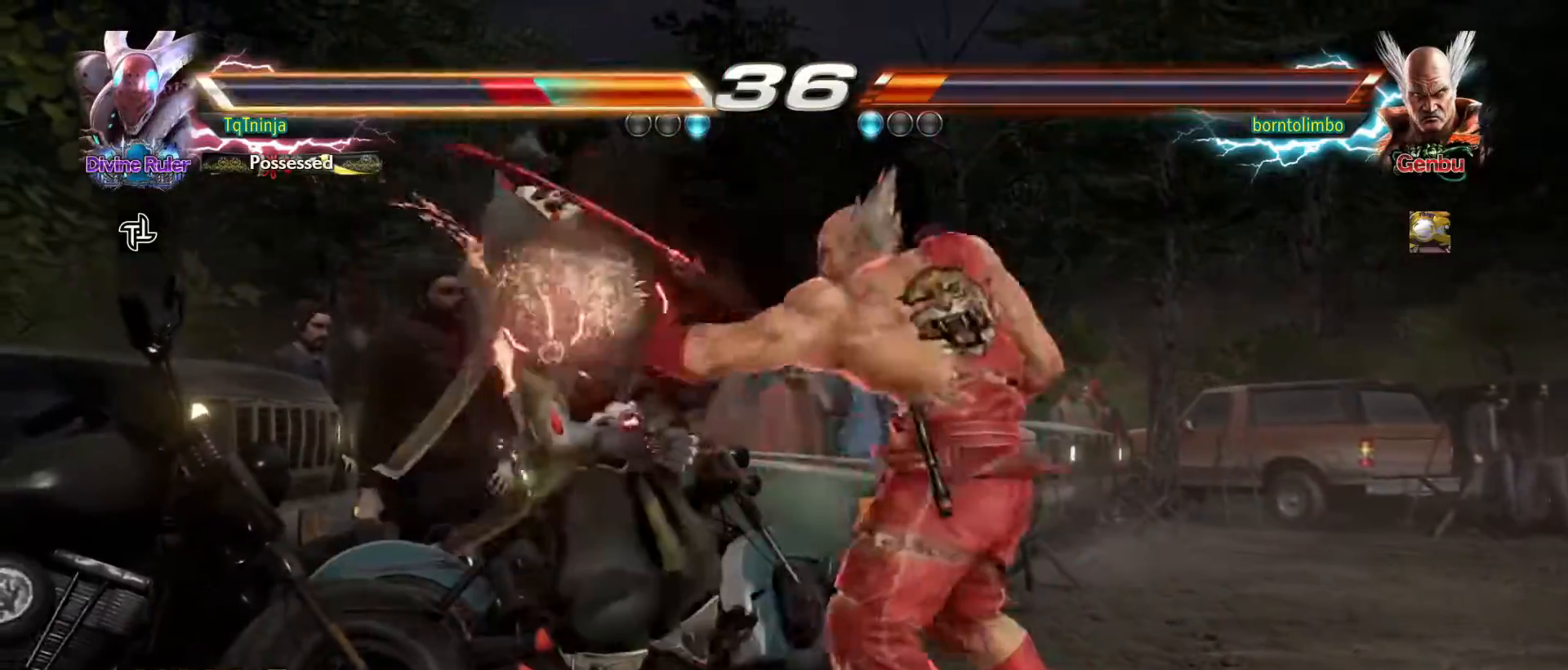
{"buttons": [], "left_stick": "left", "events": [[233, "left_stick", "left"]]}
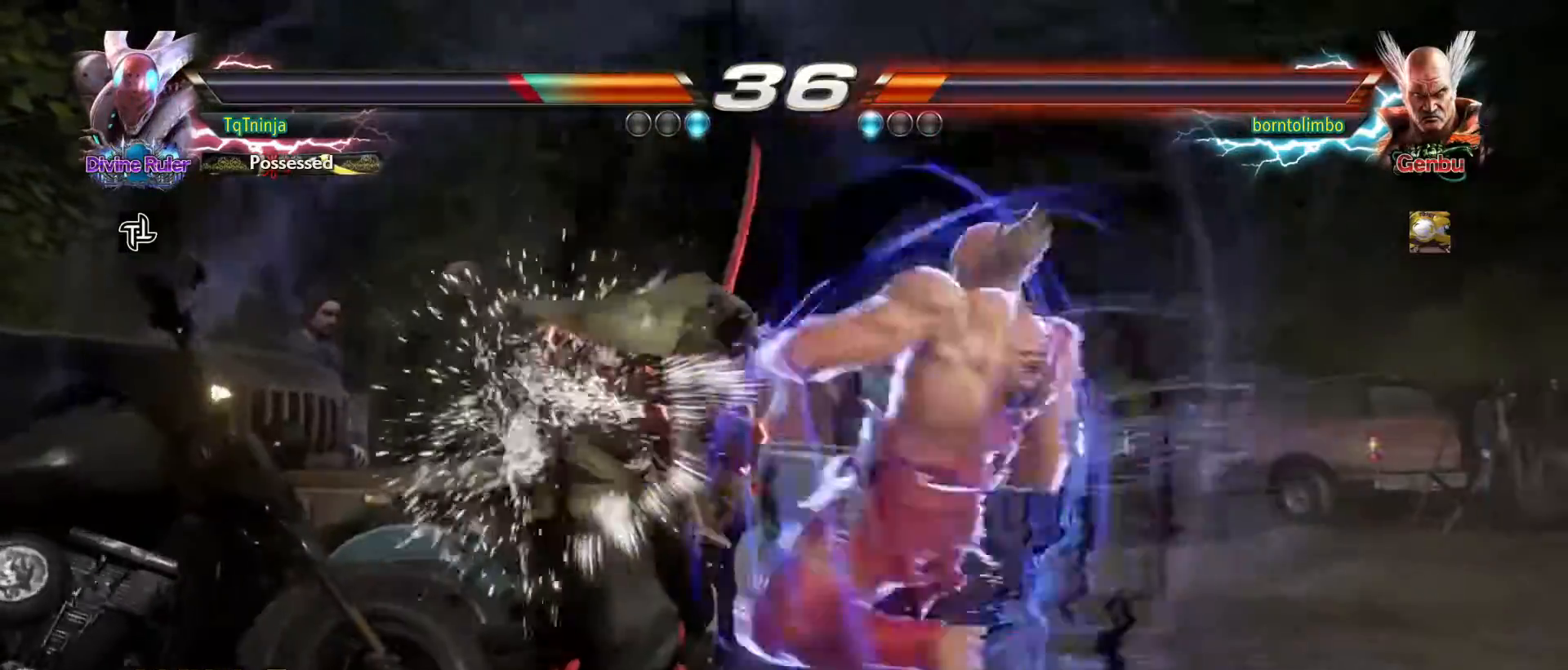
{"buttons": [], "left_stick": "left", "events": []}
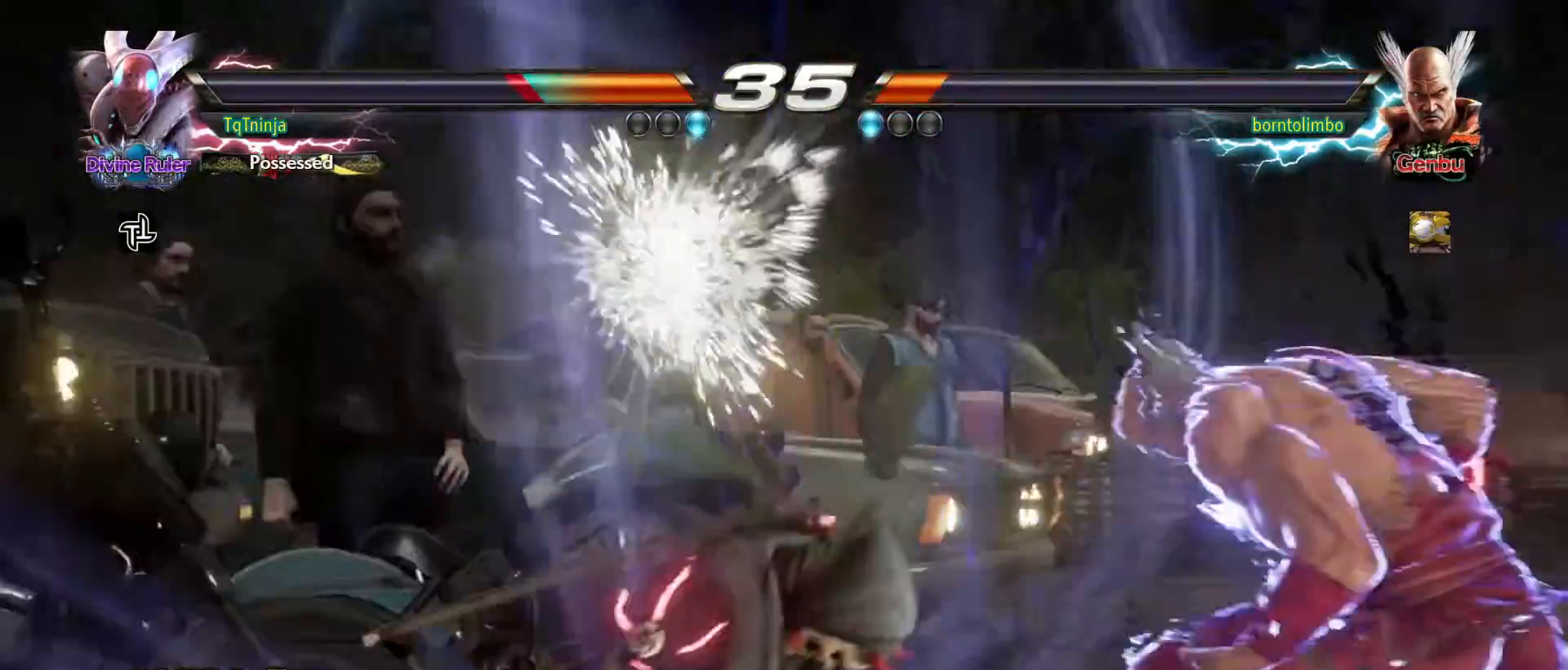
{"buttons": ["CIRCLE", "SQUARE"], "left_stick": "center", "events": [[450, "left_stick", "center"], [500, "CIRCLE", "down"], [500, "SQUARE", "down"]]}
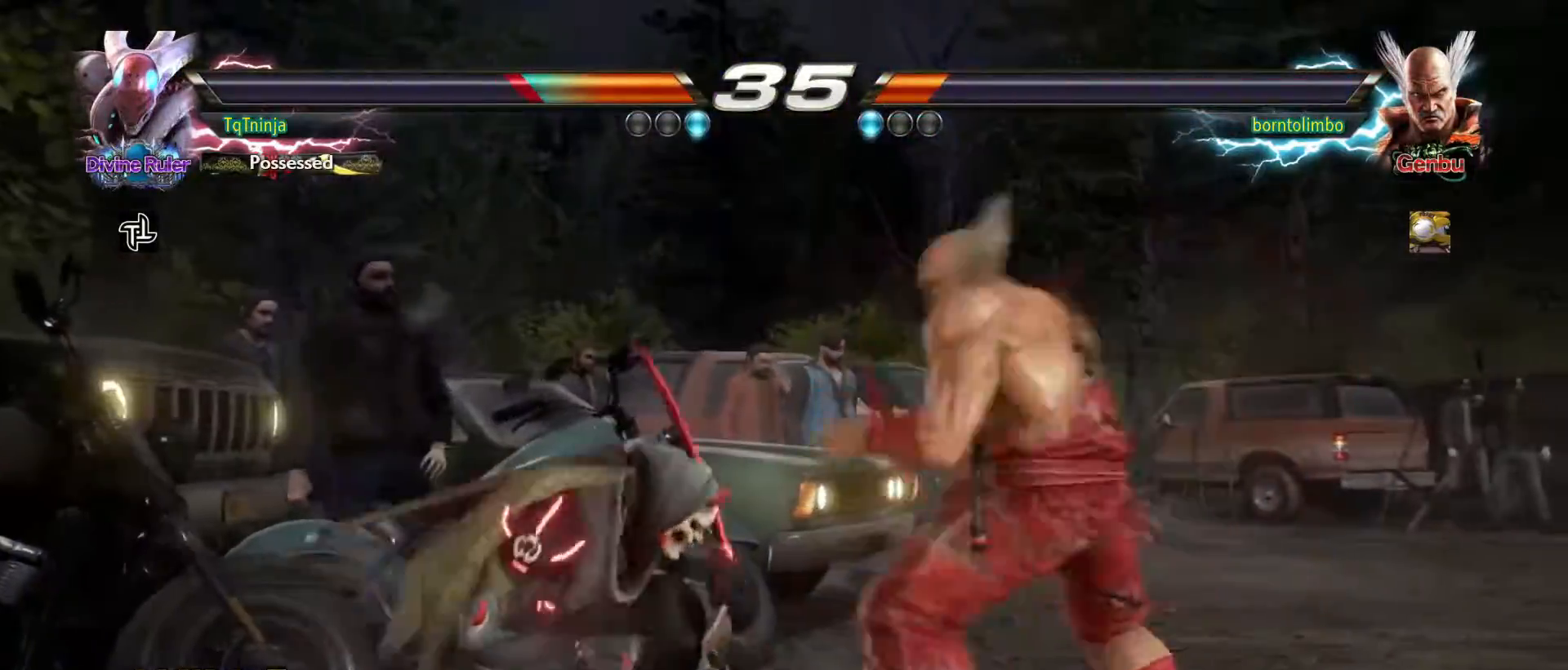
{"buttons": [], "left_stick": "left", "events": [[50, "CIRCLE", "up"], [50, "SQUARE", "up"], [417, "left_stick", "left"]]}
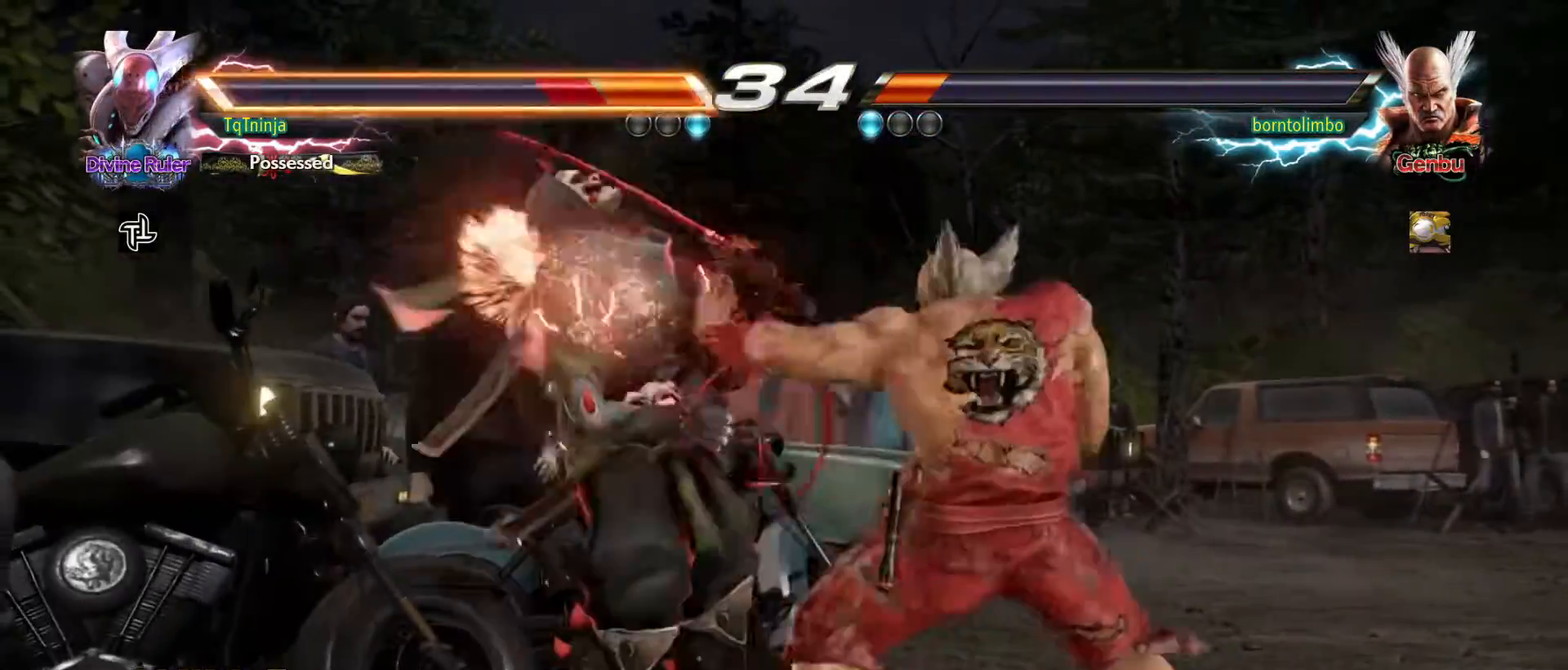
{"buttons": [], "left_stick": "center", "events": [[250, "left_stick", "center"], [317, "left_stick", "left"], [400, "CIRCLE", "down"], [400, "SQUARE", "down"], [417, "left_stick", "center"], [433, "CIRCLE", "up"], [433, "SQUARE", "up"]]}
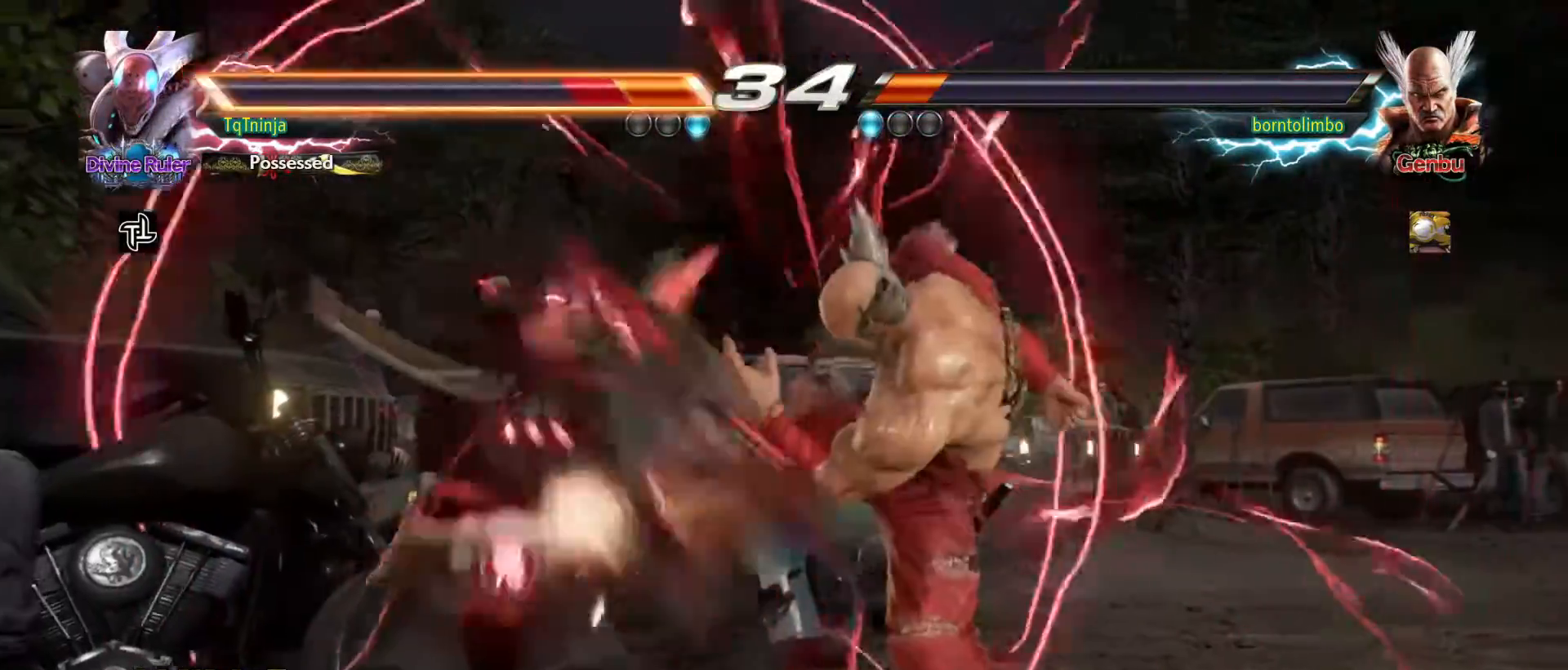
{"buttons": [], "left_stick": "center", "events": []}